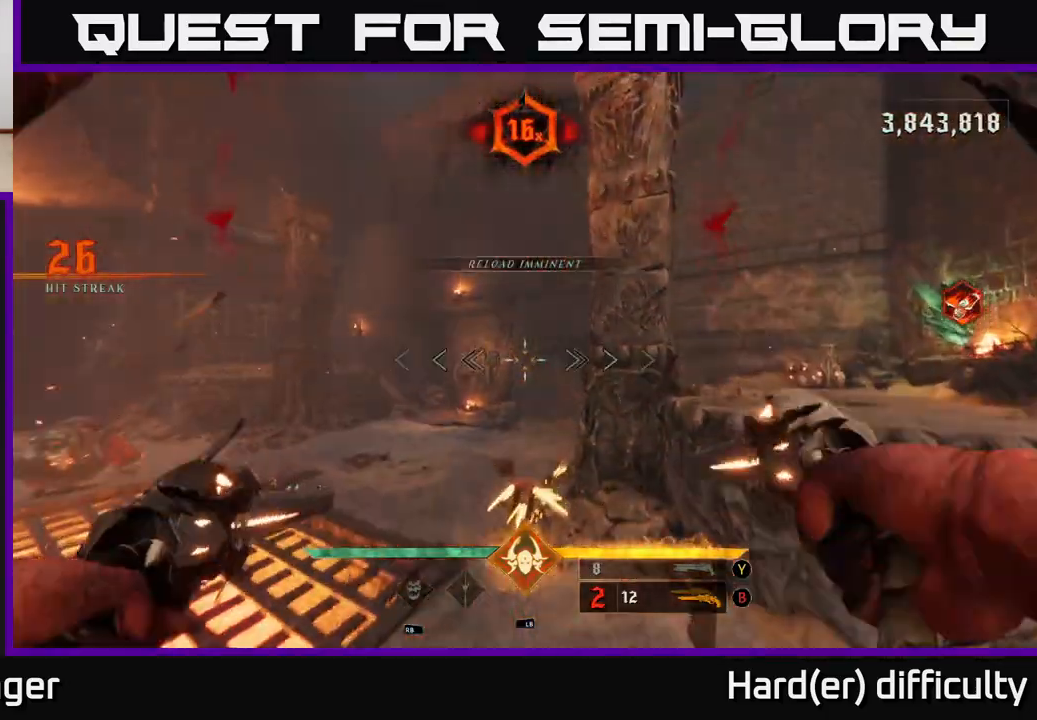
Gameplay with a controller (Xbox layout); each line is a JSON object with the inputs held at the frame after it. "events" lists button and stick changes between this image and that frame as [ms after this image, input, new state], when the widget could be followed in between.
{"buttons": [], "left_stick": "up-right", "right_stick": "center", "events": [[133, "A", "up"], [367, "L2", "down"], [367, "X", "down"], [483, "L2", "up"], [483, "X", "up"]]}
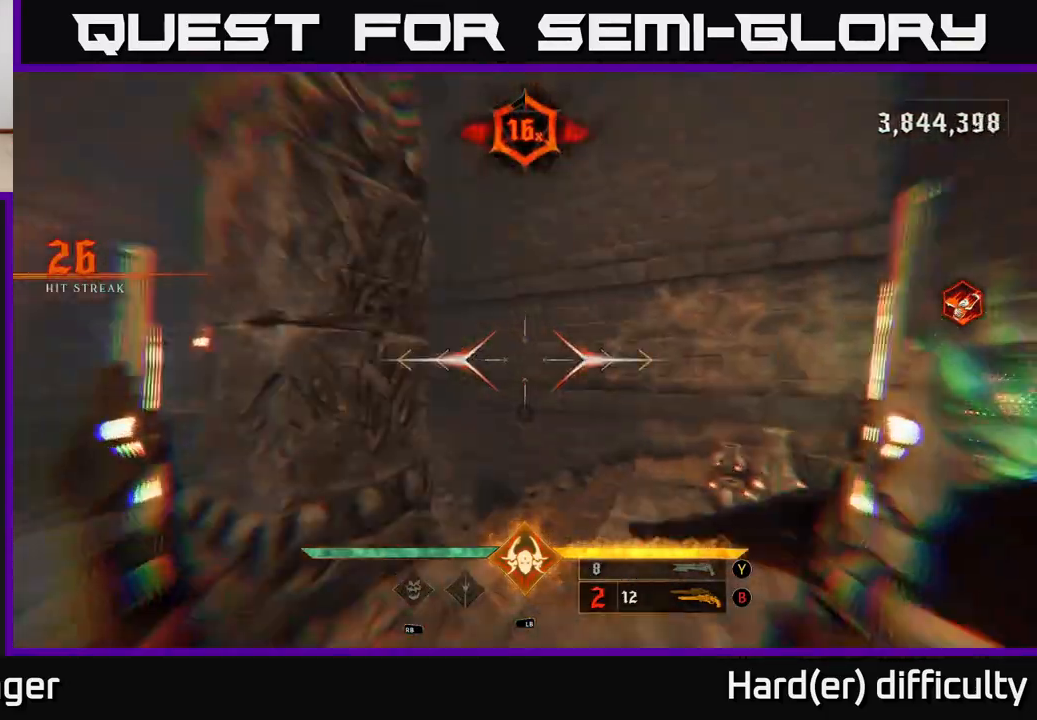
{"buttons": [], "left_stick": "up-right", "right_stick": "left", "events": [[100, "right_stick", "left"], [267, "left_stick", "right"], [450, "left_stick", "up-right"]]}
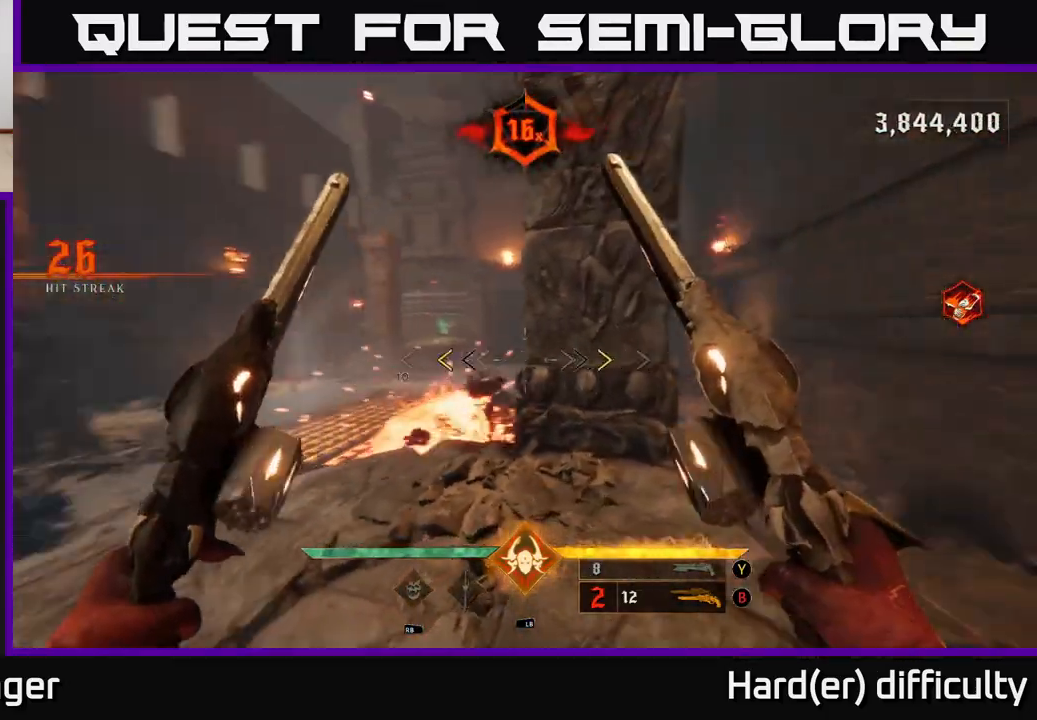
{"buttons": [], "left_stick": "center", "right_stick": "center", "events": [[250, "left_stick", "center"], [267, "right_stick", "center"], [300, "X", "down"], [367, "X", "up"]]}
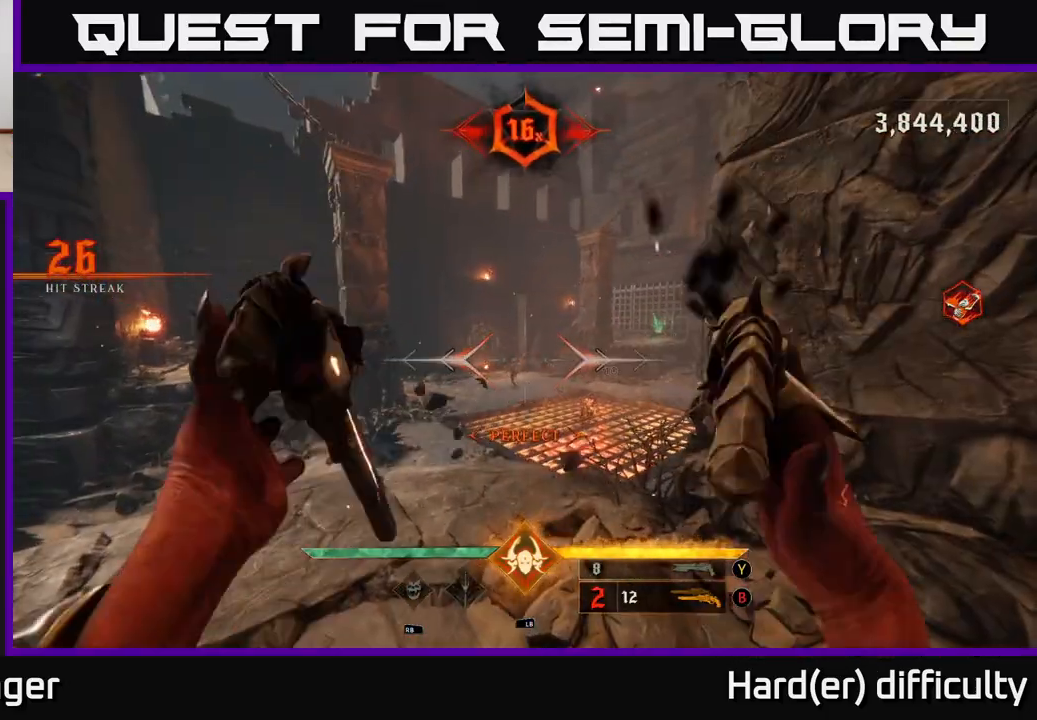
{"buttons": [], "left_stick": "up", "right_stick": "center", "events": [[183, "left_stick", "left"], [233, "Y", "down"], [317, "Y", "up"], [383, "left_stick", "up"]]}
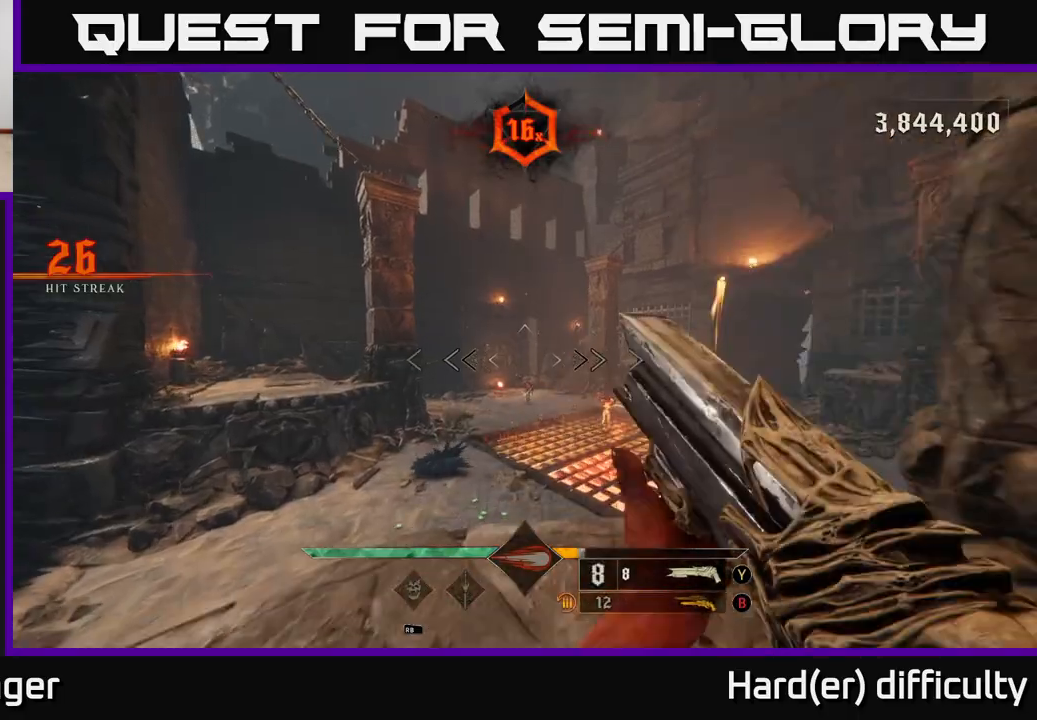
{"buttons": [], "left_stick": "up", "right_stick": "center", "events": [[83, "right_stick", "down"], [167, "R2", "down"], [183, "right_stick", "center"], [250, "R2", "up"], [300, "A", "down"], [433, "A", "up"]]}
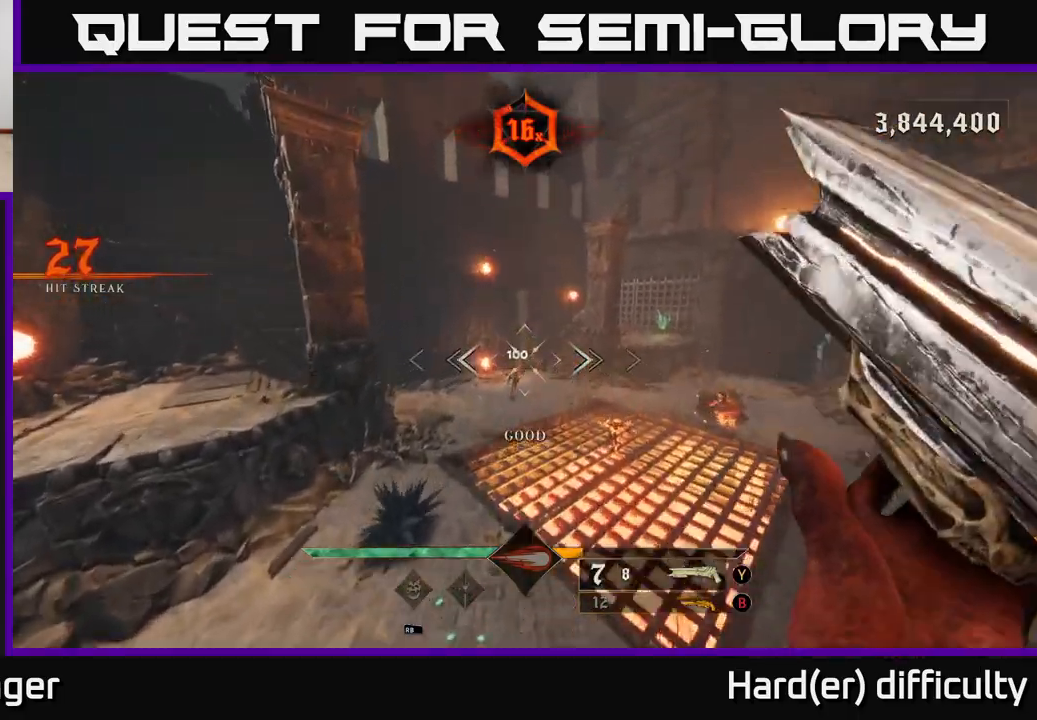
{"buttons": [], "left_stick": "up", "right_stick": "down", "events": [[167, "A", "down"], [267, "A", "up"], [383, "right_stick", "down"]]}
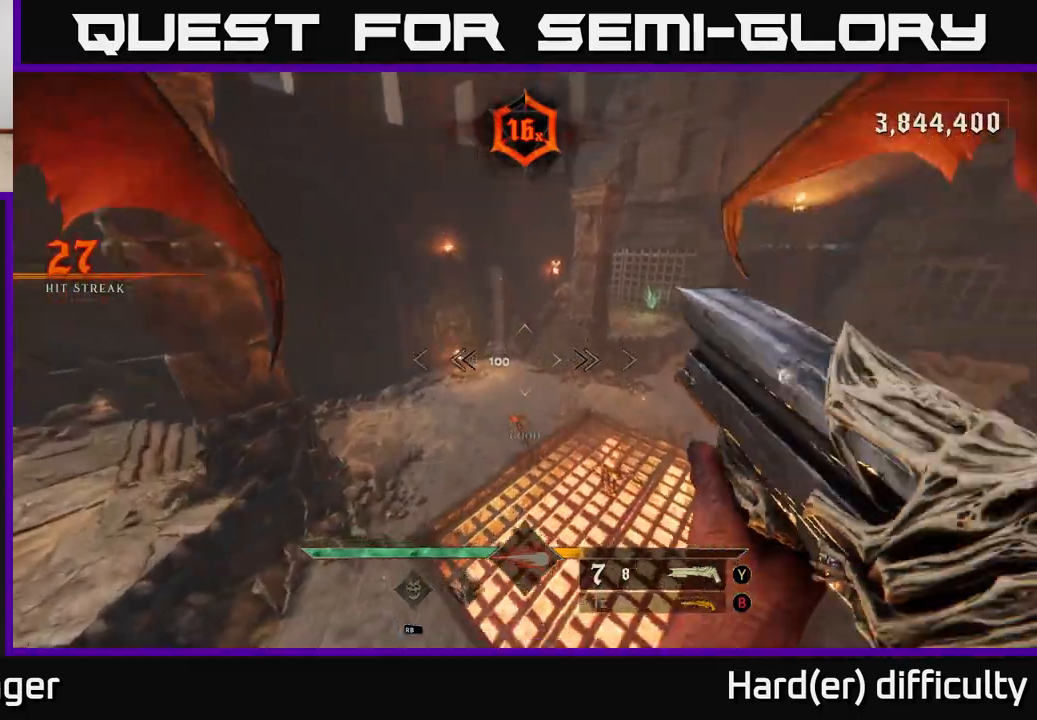
{"buttons": [], "left_stick": "up-left", "right_stick": "right", "events": [[133, "R2", "down"], [267, "R2", "up"], [267, "right_stick", "center"], [350, "left_stick", "up-left"], [350, "right_stick", "up-right"], [450, "right_stick", "right"]]}
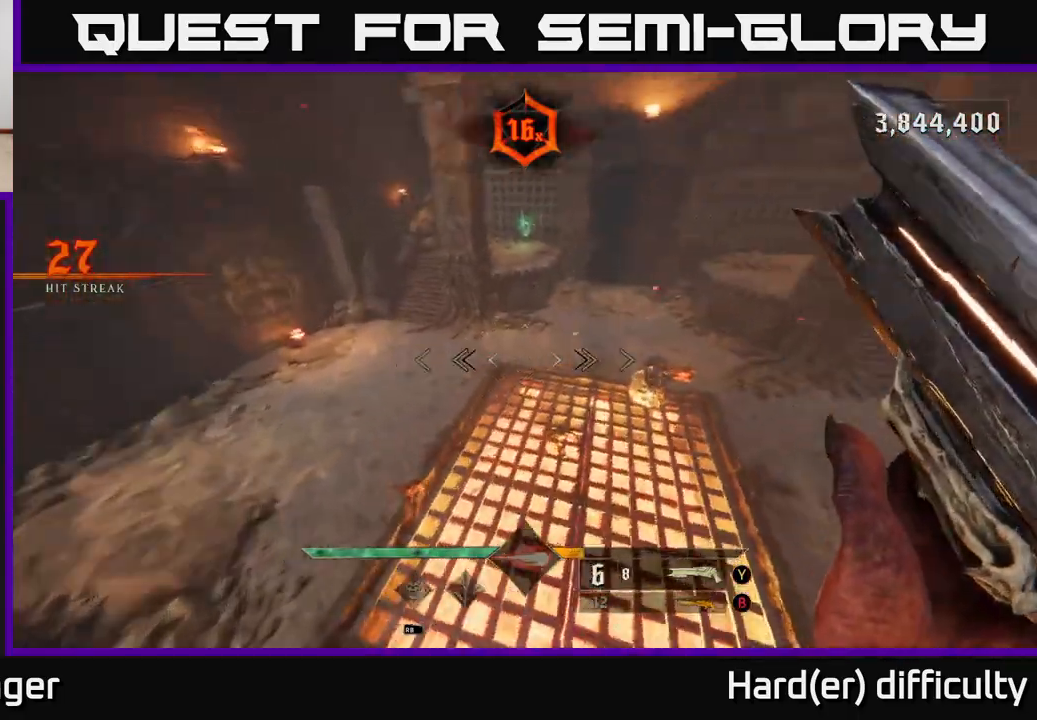
{"buttons": [], "left_stick": "down-left", "right_stick": "up-right", "events": [[83, "L2", "down"], [100, "left_stick", "left"], [200, "L2", "up"], [200, "left_stick", "down-left"], [383, "right_stick", "up-right"]]}
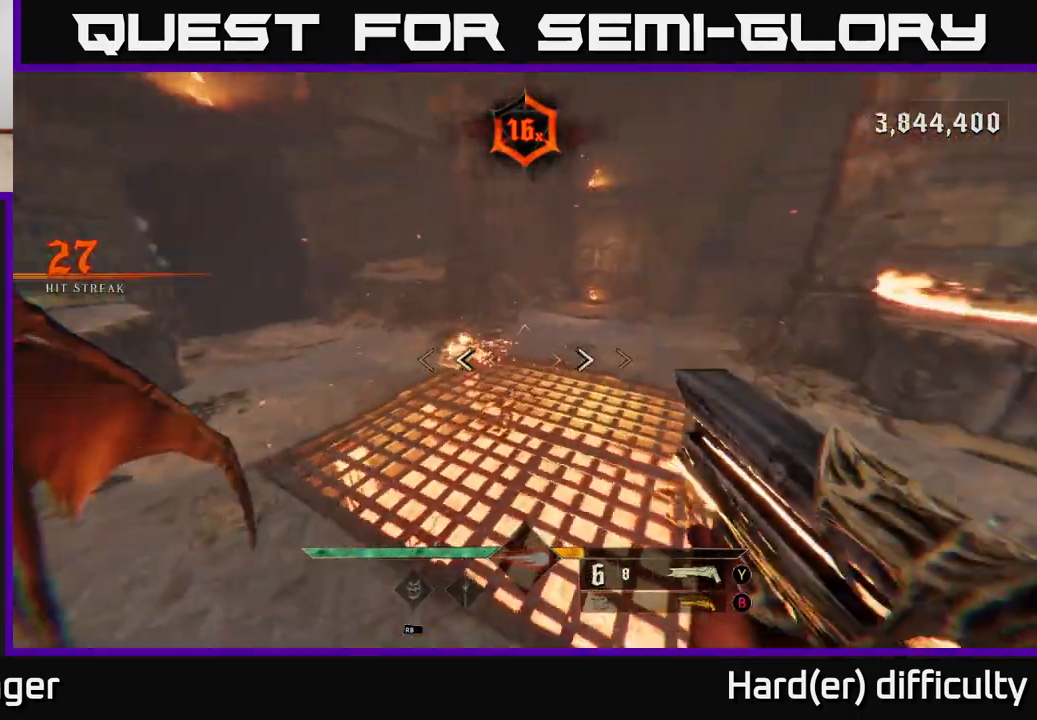
{"buttons": [], "left_stick": "left", "right_stick": "up-right", "events": [[50, "R2", "down"], [50, "right_stick", "left"], [167, "R2", "up"], [200, "left_stick", "left"], [233, "right_stick", "up-right"]]}
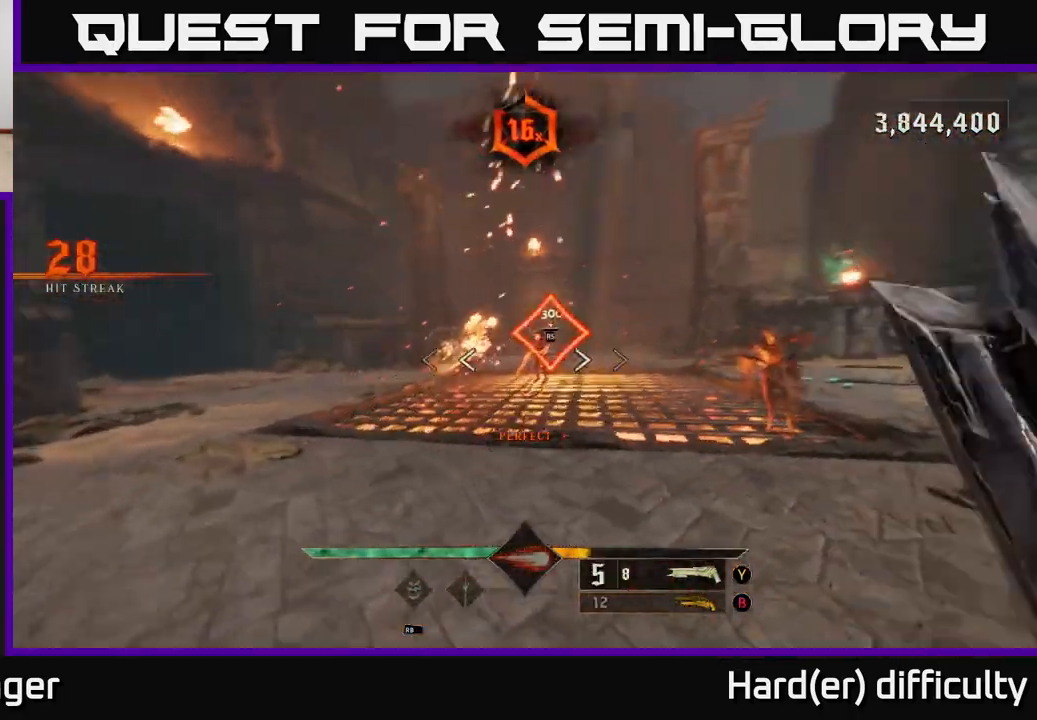
{"buttons": [], "left_stick": "left", "right_stick": "center", "events": [[83, "right_stick", "center"], [200, "right_stick", "right"], [333, "right_stick", "center"]]}
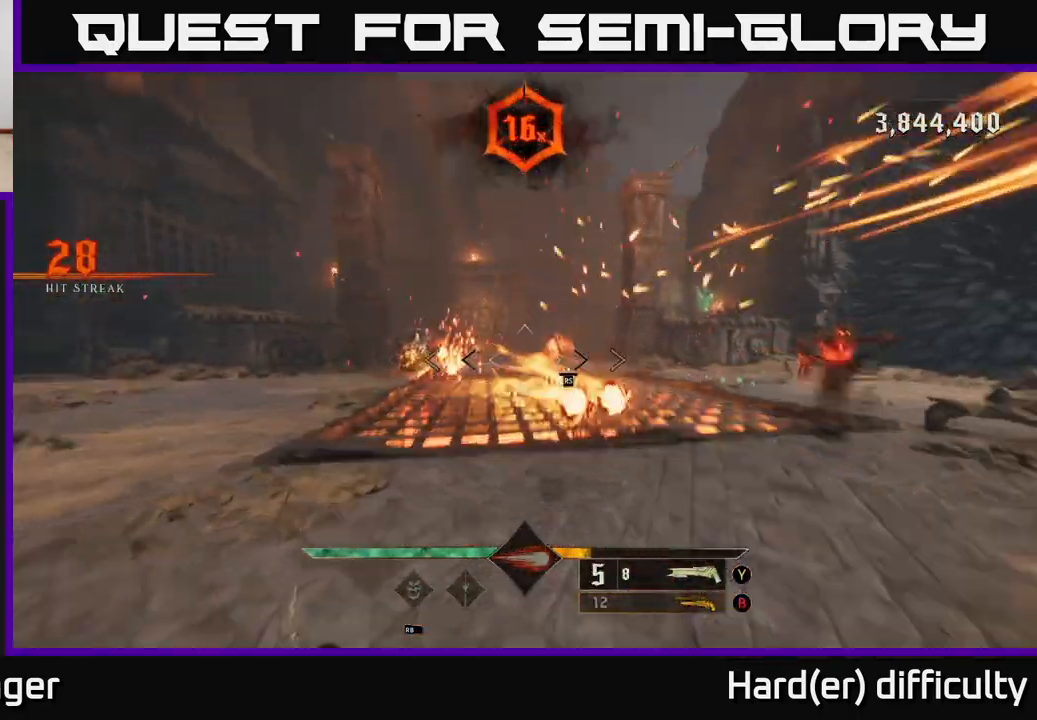
{"buttons": [], "left_stick": "left", "right_stick": "center", "events": [[83, "right_stick", "down-left"], [100, "left_stick", "center"], [233, "left_stick", "left"], [233, "right_stick", "left"], [417, "right_stick", "center"]]}
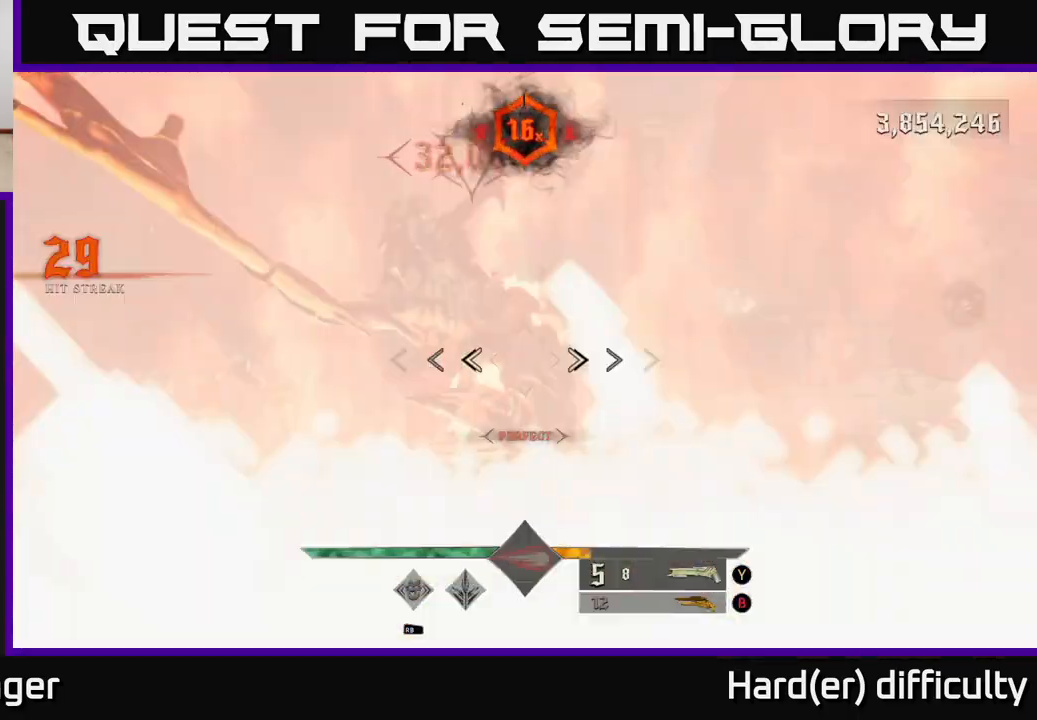
{"buttons": ["R2"], "left_stick": "left", "right_stick": "center", "events": [[217, "right_stick", "left"], [433, "R2", "down"], [450, "right_stick", "center"]]}
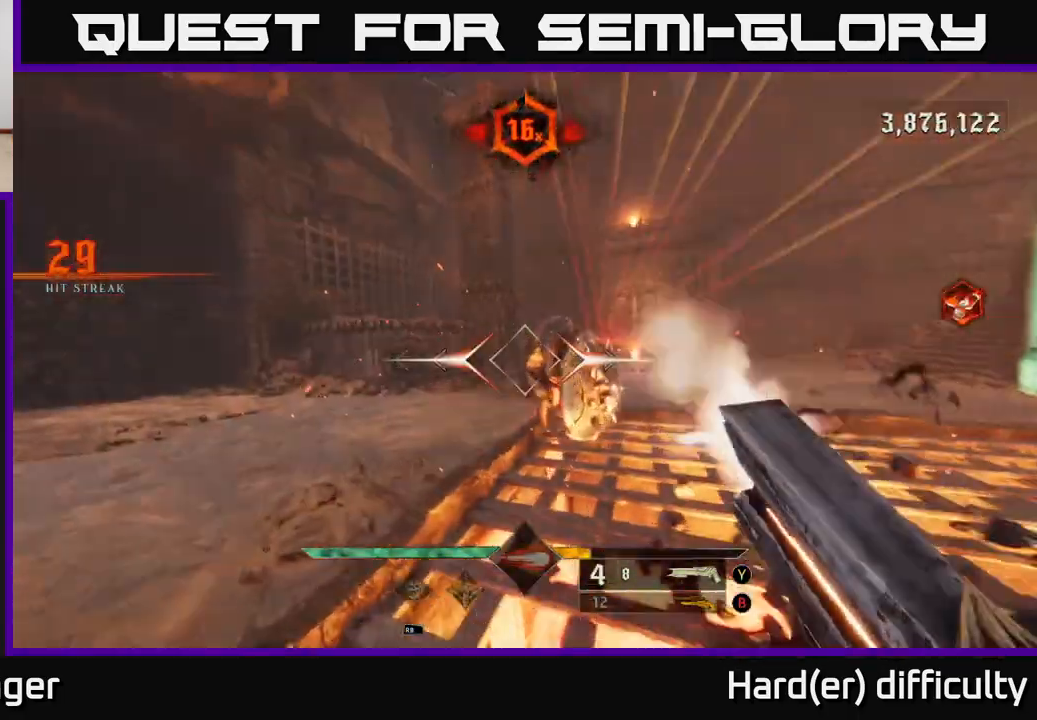
{"buttons": ["R1"], "left_stick": "up", "right_stick": "center", "events": [[50, "R2", "up"], [50, "right_stick", "right"], [250, "left_stick", "up-left"], [250, "right_stick", "center"], [317, "B", "down"], [383, "left_stick", "up"], [417, "B", "up"], [483, "R1", "down"]]}
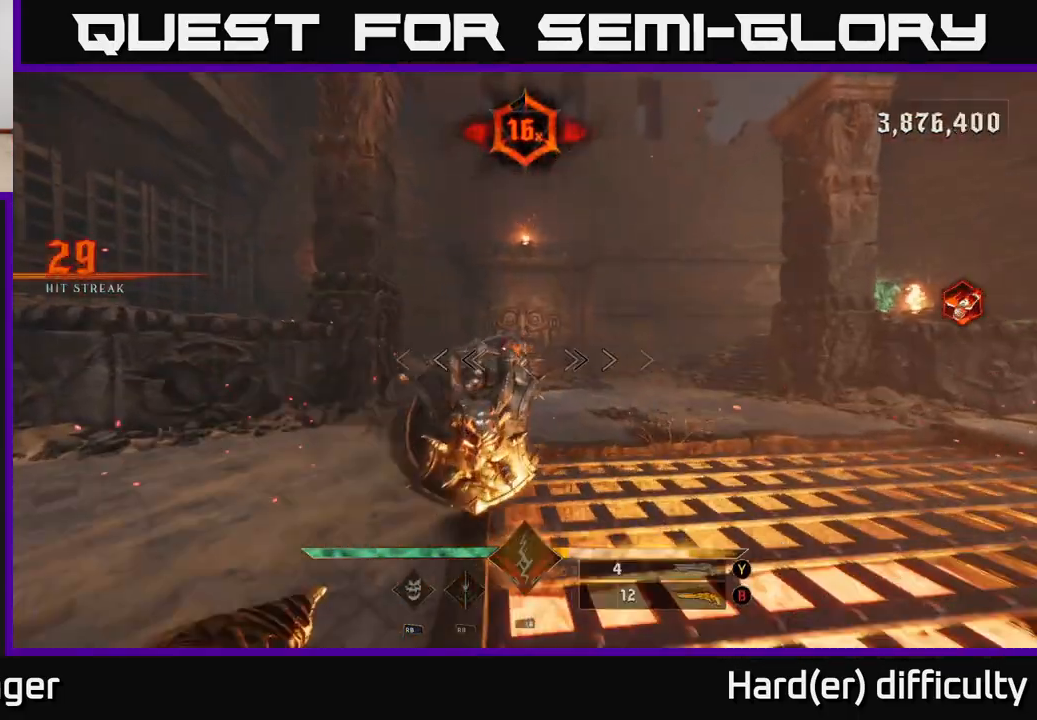
{"buttons": ["R1"], "left_stick": "up-left", "right_stick": "right", "events": [[50, "R1", "up"], [133, "left_stick", "left"], [167, "right_stick", "right"], [250, "right_stick", "down-right"], [400, "right_stick", "right"], [417, "R1", "down"], [433, "left_stick", "up-left"]]}
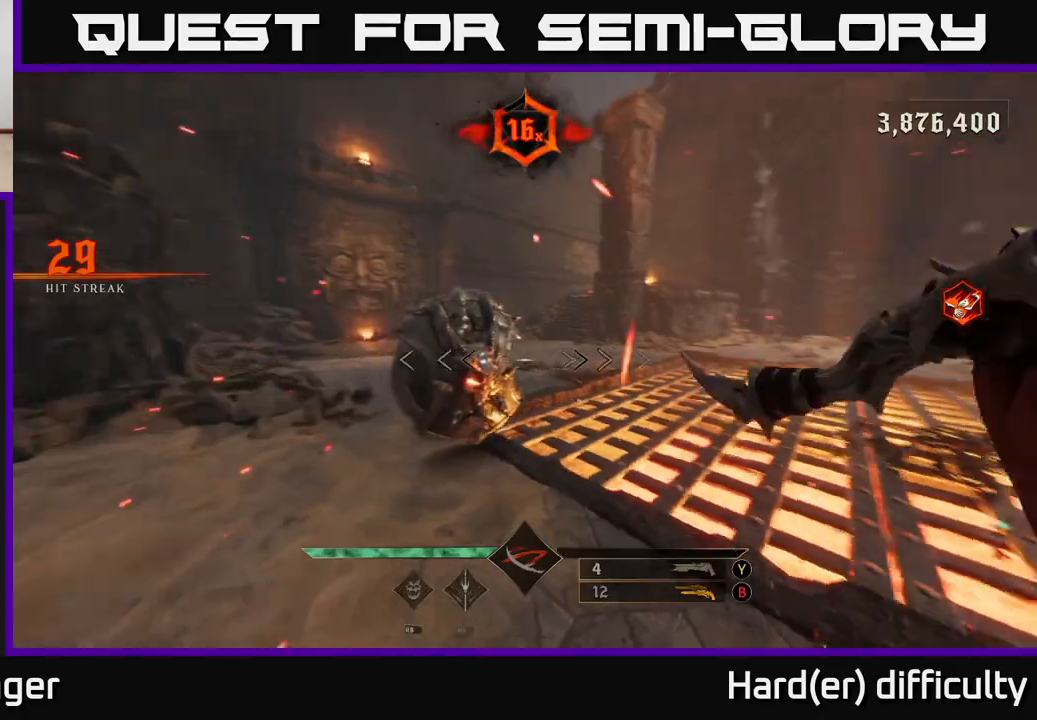
{"buttons": [], "left_stick": "up-left", "right_stick": "right", "events": [[33, "R1", "up"], [33, "left_stick", "left"], [67, "right_stick", "down-right"], [250, "R2", "down"], [250, "right_stick", "left"], [300, "left_stick", "up-left"], [333, "R2", "up"], [350, "right_stick", "up-right"], [400, "right_stick", "right"]]}
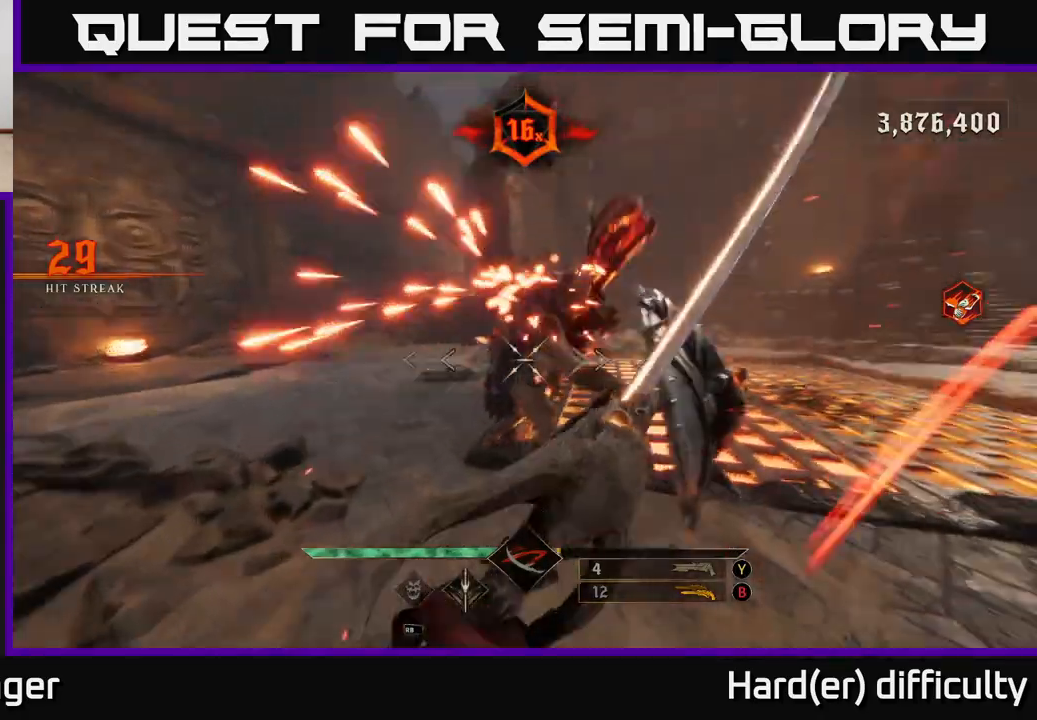
{"buttons": [], "left_stick": "left", "right_stick": "right", "events": [[33, "left_stick", "left"], [200, "R2", "down"], [283, "R2", "up"]]}
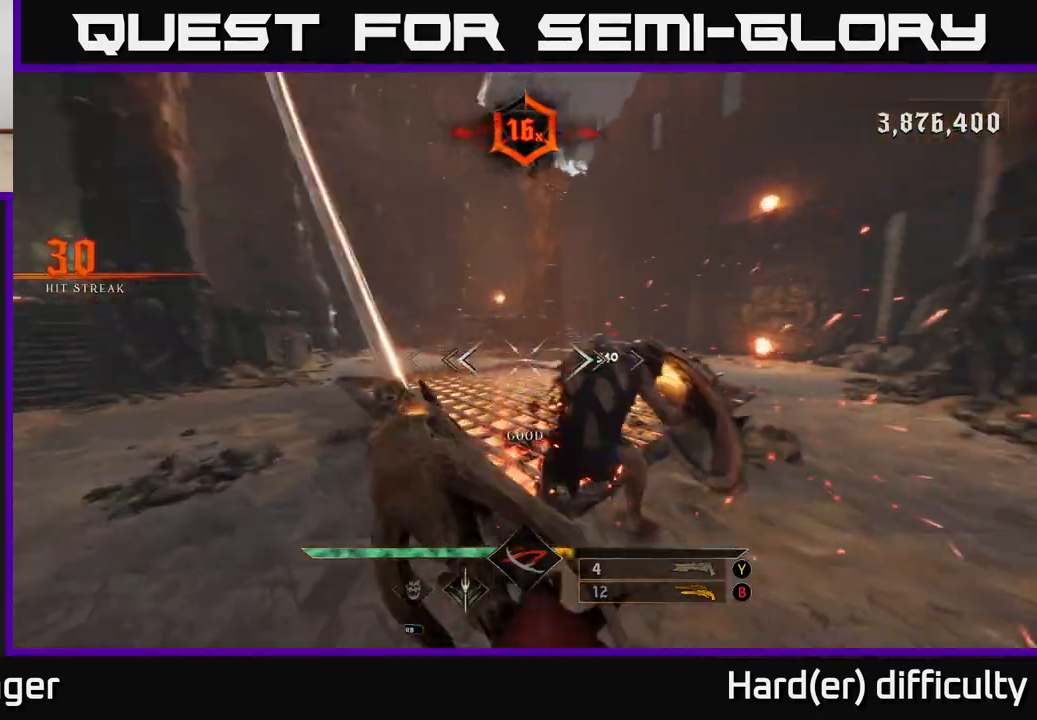
{"buttons": [], "left_stick": "left", "right_stick": "right", "events": [[150, "R2", "down"], [217, "R2", "up"]]}
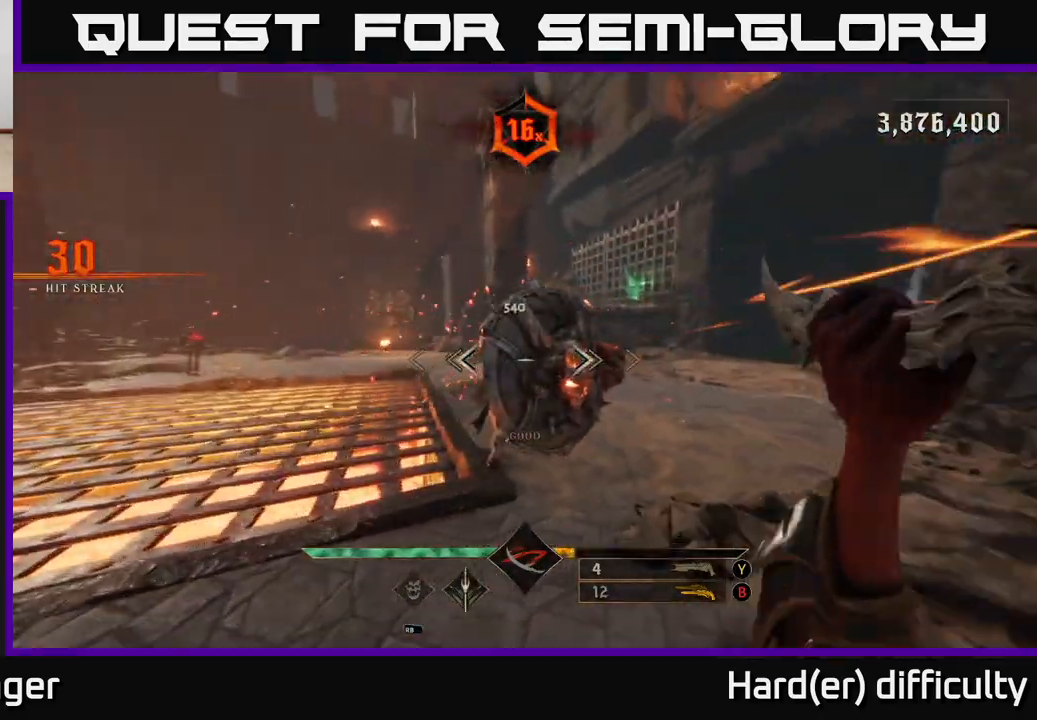
{"buttons": ["A"], "left_stick": "left", "right_stick": "center", "events": [[33, "left_stick", "down-left"], [33, "right_stick", "center"], [117, "L2", "down"], [217, "right_stick", "right"], [300, "L2", "up"], [333, "left_stick", "left"], [367, "right_stick", "center"], [500, "A", "down"]]}
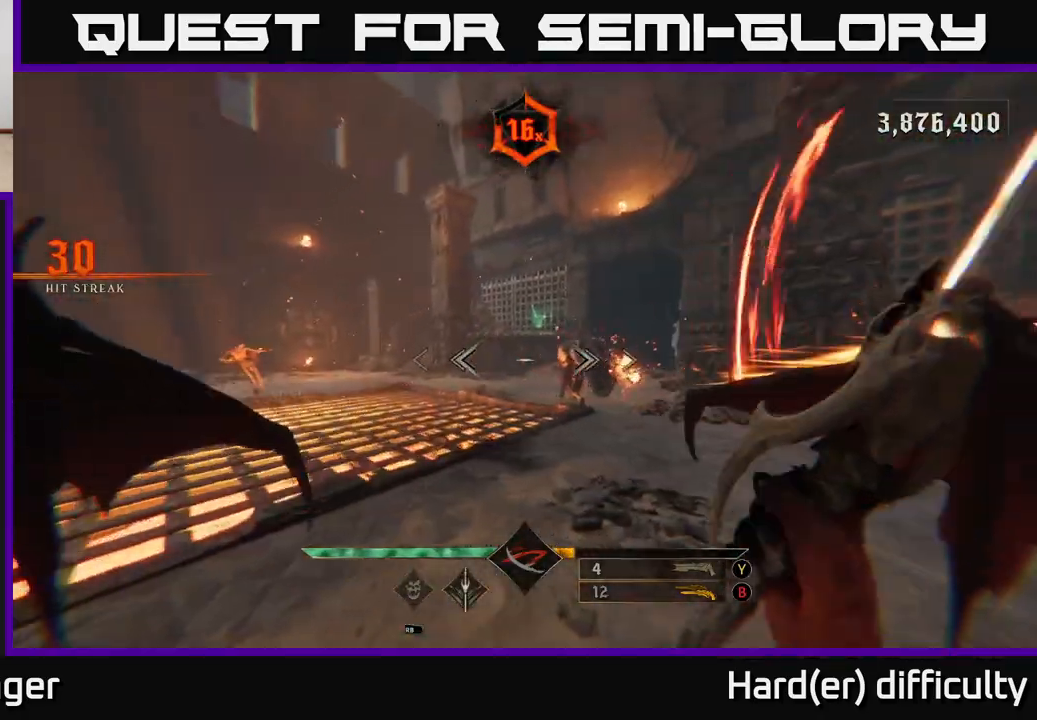
{"buttons": [], "left_stick": "left", "right_stick": "down", "events": [[83, "left_stick", "center"], [133, "A", "up"], [183, "left_stick", "up-left"], [200, "B", "down"], [333, "B", "up"], [450, "left_stick", "left"], [483, "right_stick", "down"]]}
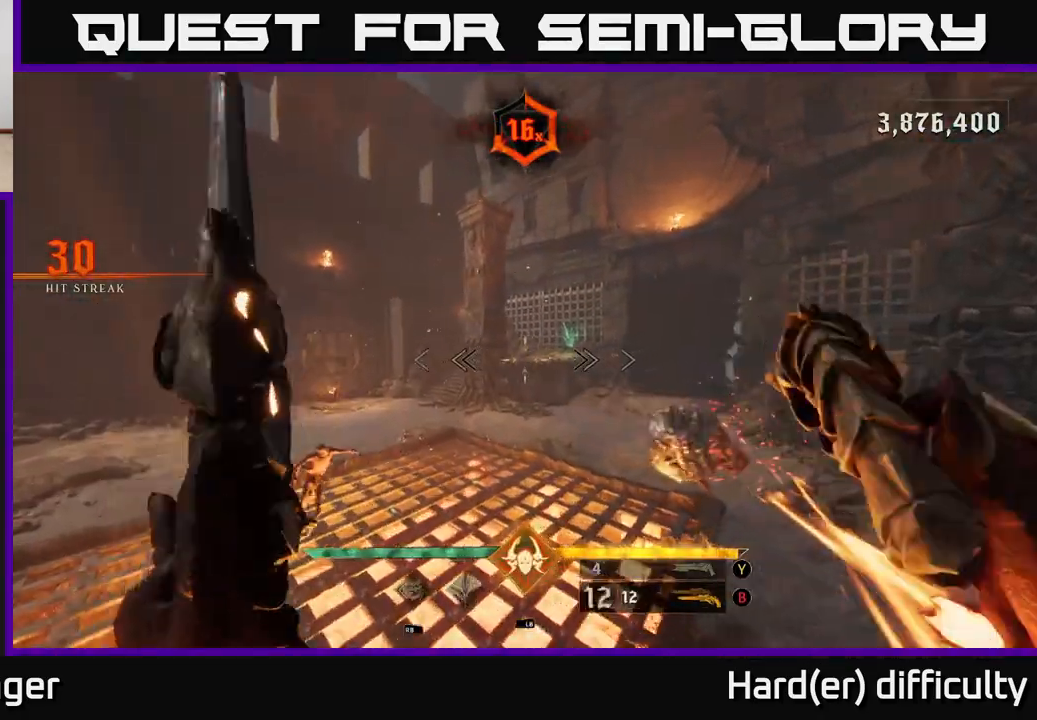
{"buttons": [], "left_stick": "left", "right_stick": "right", "events": [[133, "right_stick", "left"], [267, "right_stick", "center"], [367, "right_stick", "right"]]}
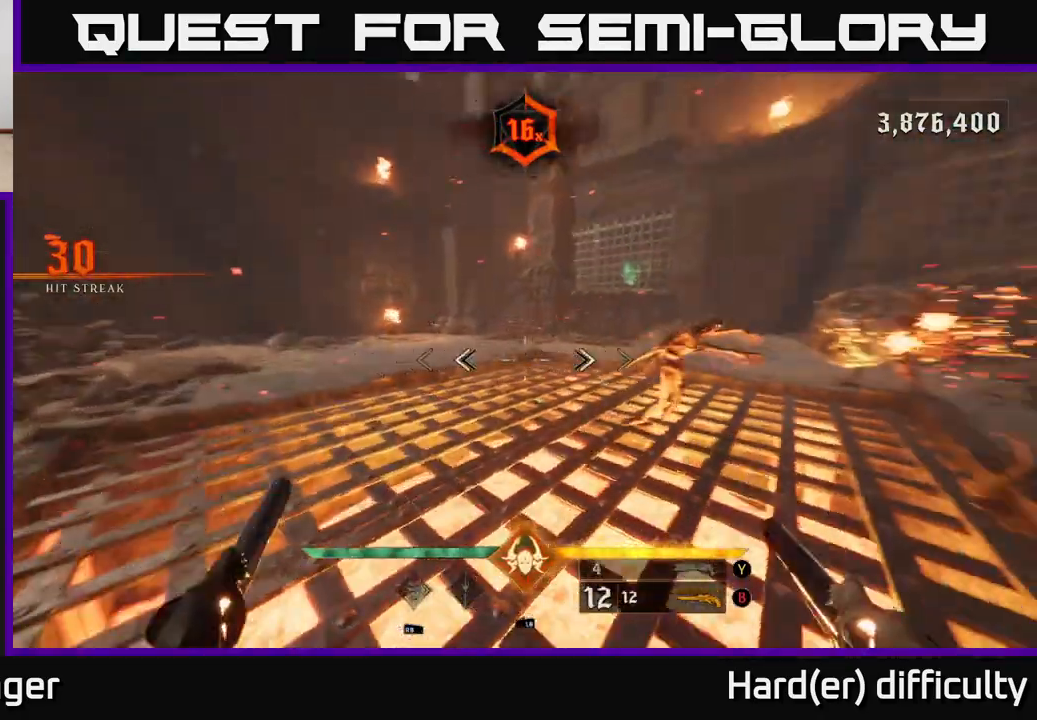
{"buttons": ["R2"], "left_stick": "down-left", "right_stick": "down-right", "events": [[33, "left_stick", "down-left"], [83, "R2", "down"], [183, "R2", "up"], [350, "right_stick", "center"], [483, "R2", "down"], [500, "right_stick", "down-right"]]}
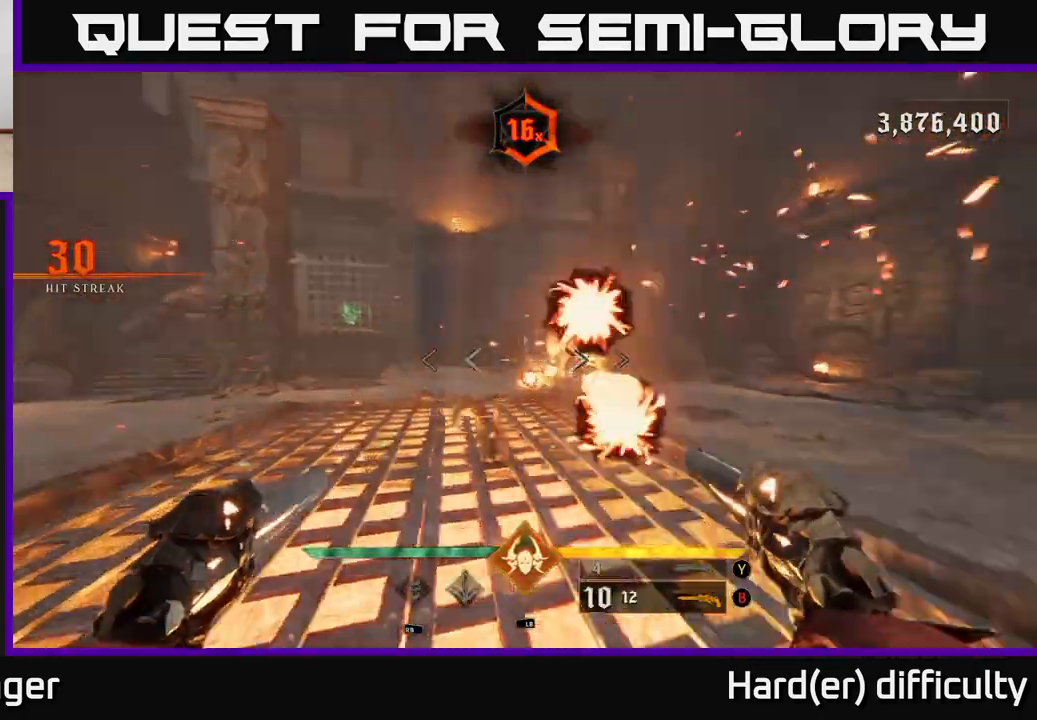
{"buttons": [], "left_stick": "down-left", "right_stick": "down-right", "events": [[67, "R2", "up"], [117, "right_stick", "center"], [267, "right_stick", "right"], [400, "right_stick", "down-right"], [417, "R2", "down"], [500, "R2", "up"]]}
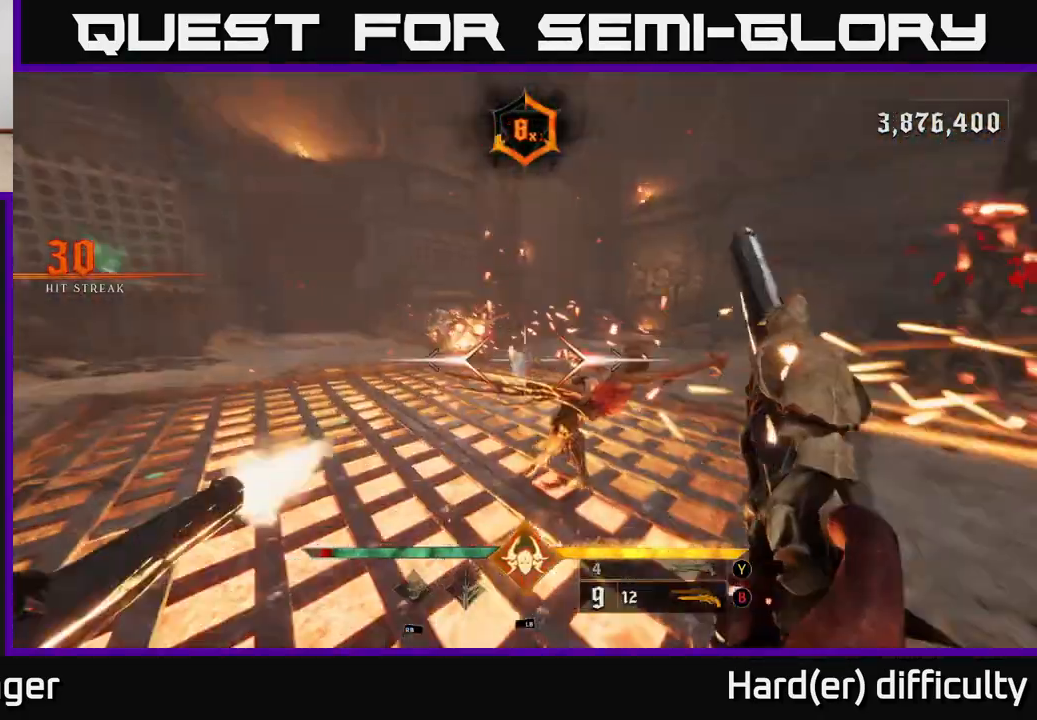
{"buttons": [], "left_stick": "down-left", "right_stick": "down", "events": [[100, "right_stick", "right"], [400, "R2", "down"], [417, "right_stick", "down"], [500, "R2", "up"]]}
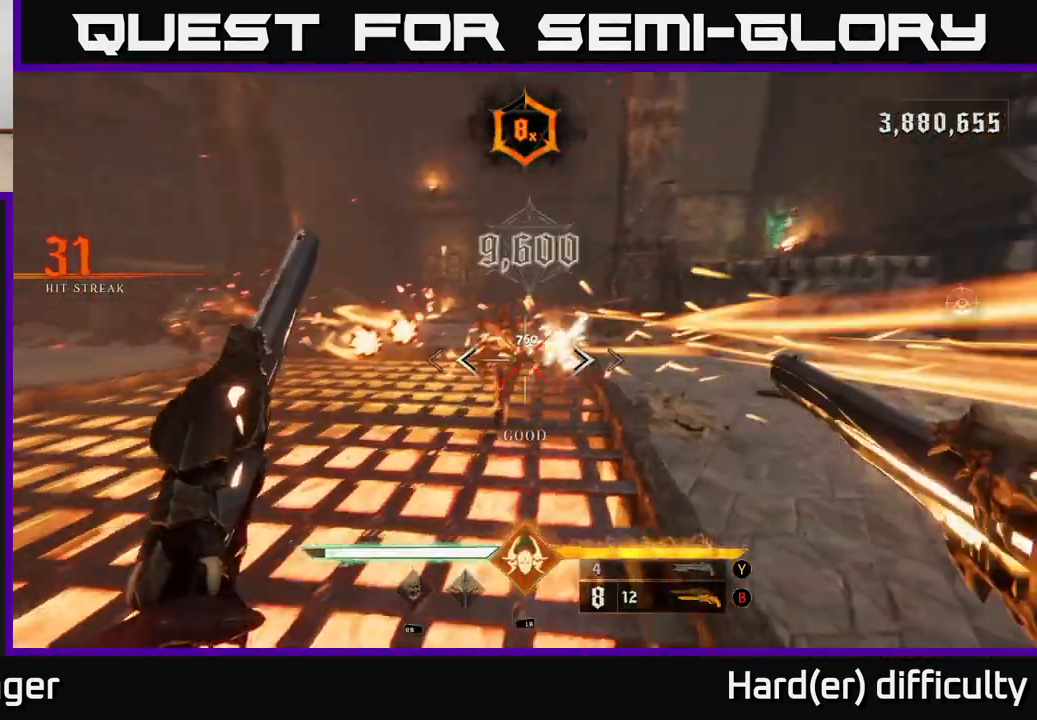
{"buttons": [], "left_stick": "down-left", "right_stick": "center", "events": [[33, "right_stick", "left"], [100, "right_stick", "center"], [167, "right_stick", "up-right"], [383, "right_stick", "center"]]}
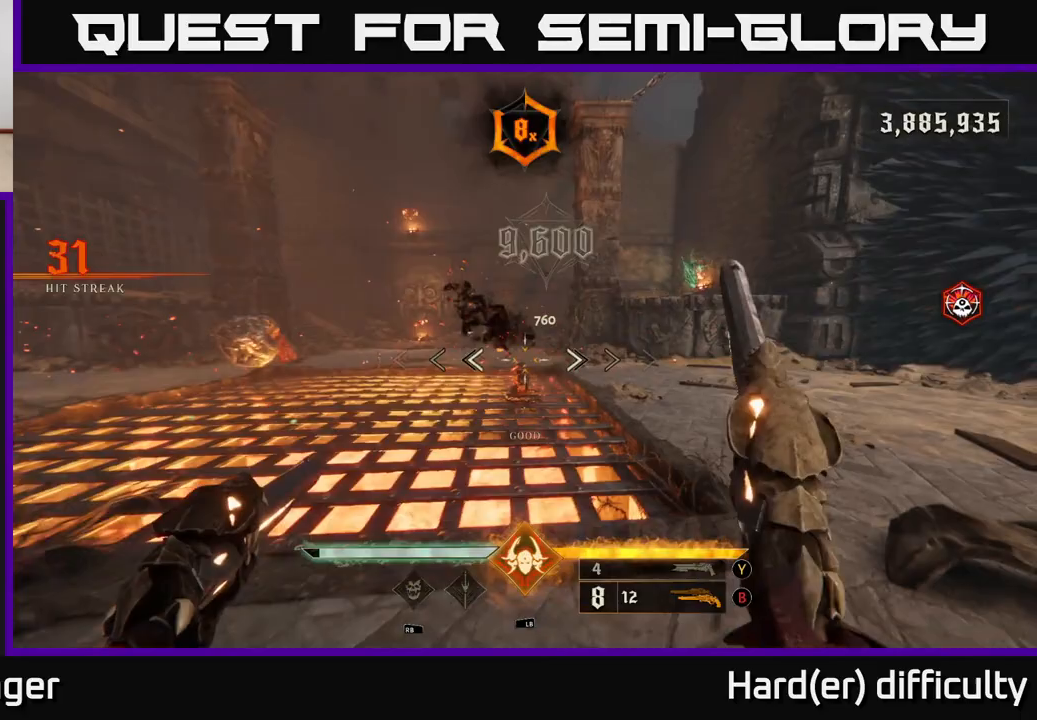
{"buttons": [], "left_stick": "left", "right_stick": "up-left", "events": [[183, "X", "down"], [267, "X", "up"], [283, "left_stick", "left"], [417, "right_stick", "left"], [500, "right_stick", "up-left"]]}
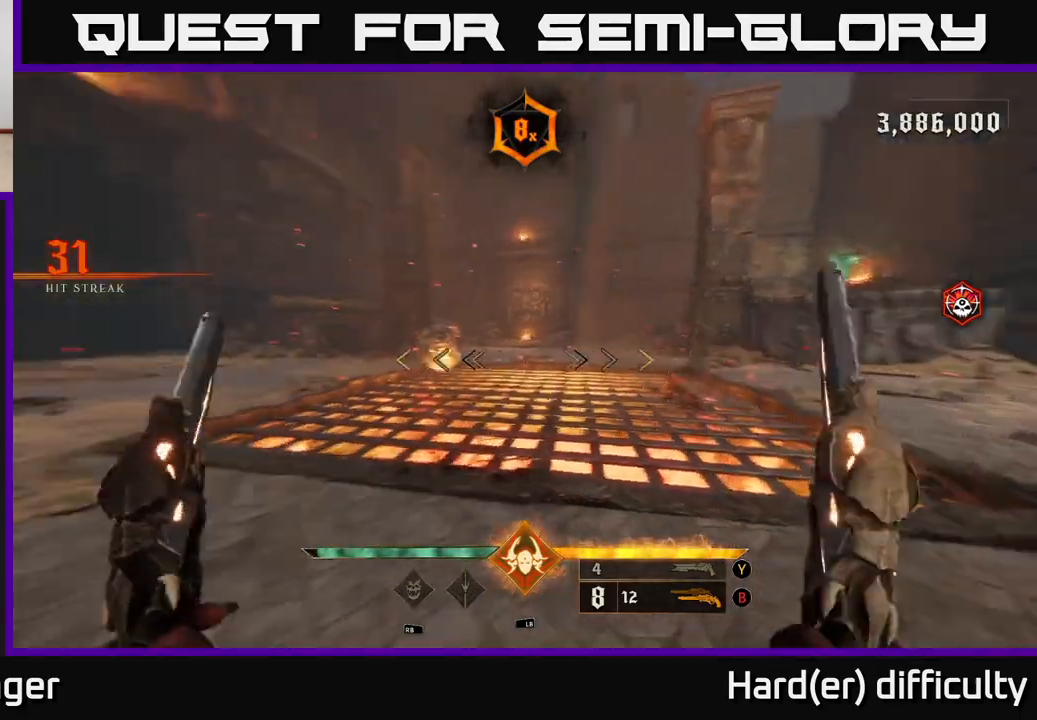
{"buttons": [], "left_stick": "center", "right_stick": "center", "events": [[83, "left_stick", "center"], [167, "right_stick", "center"], [233, "left_stick", "left"], [350, "right_stick", "down-right"], [383, "left_stick", "center"], [467, "right_stick", "center"]]}
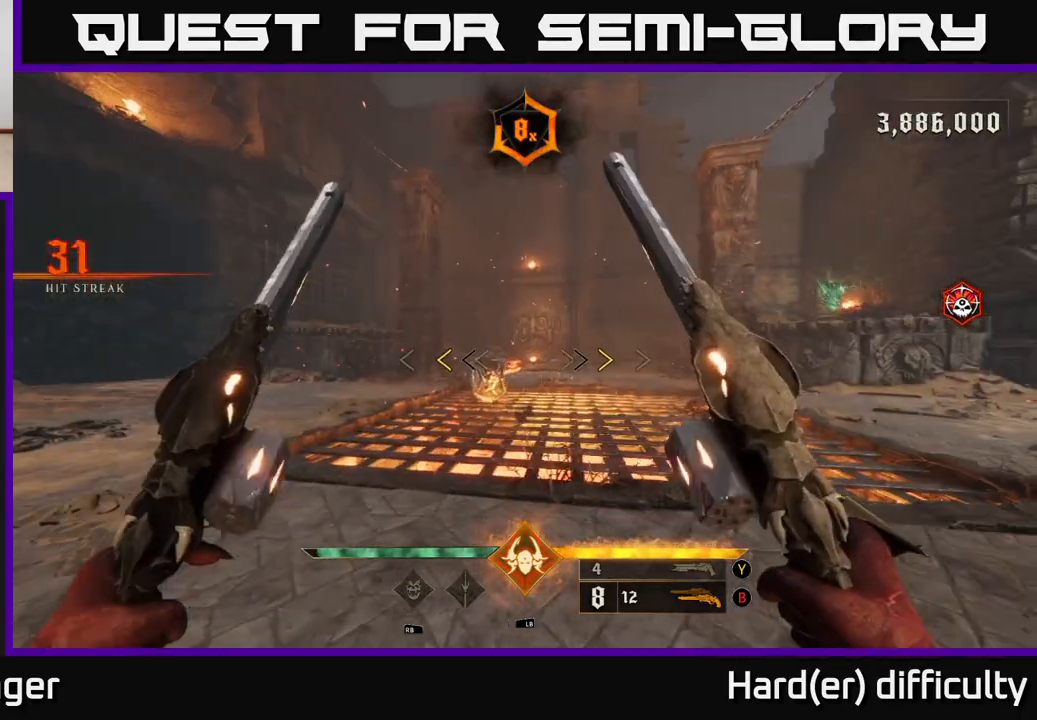
{"buttons": [], "left_stick": "center", "right_stick": "center", "events": [[50, "left_stick", "down-left"], [150, "left_stick", "center"], [250, "left_stick", "down-left"], [300, "X", "down"], [367, "X", "up"], [467, "left_stick", "center"]]}
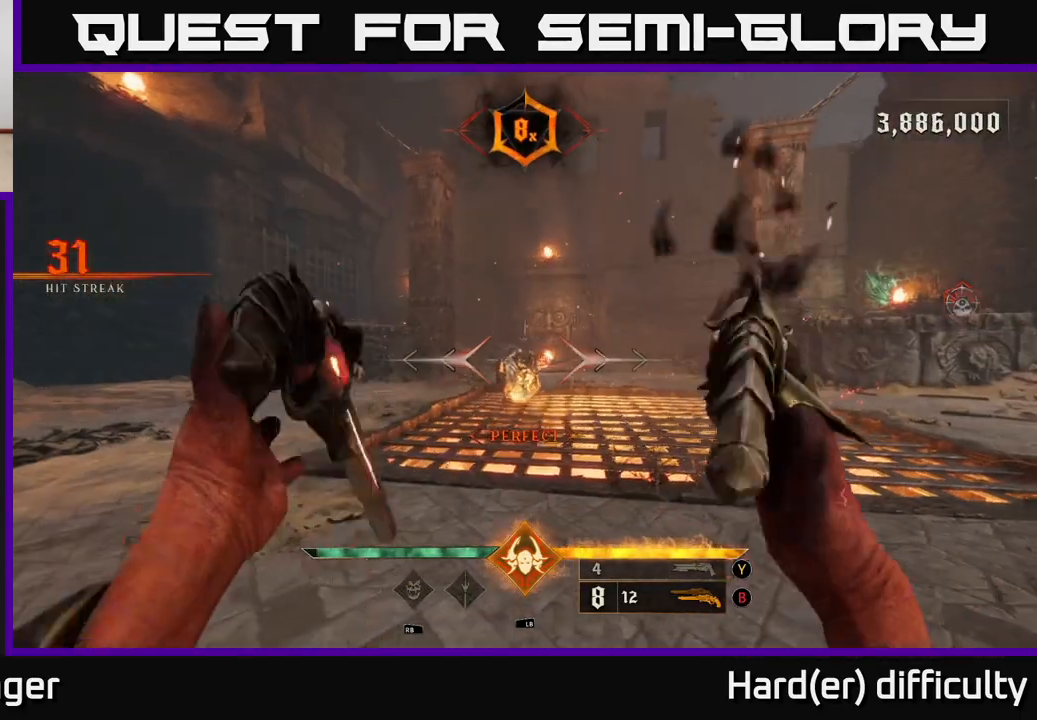
{"buttons": [], "left_stick": "center", "right_stick": "center", "events": [[267, "R2", "down"], [333, "R2", "up"]]}
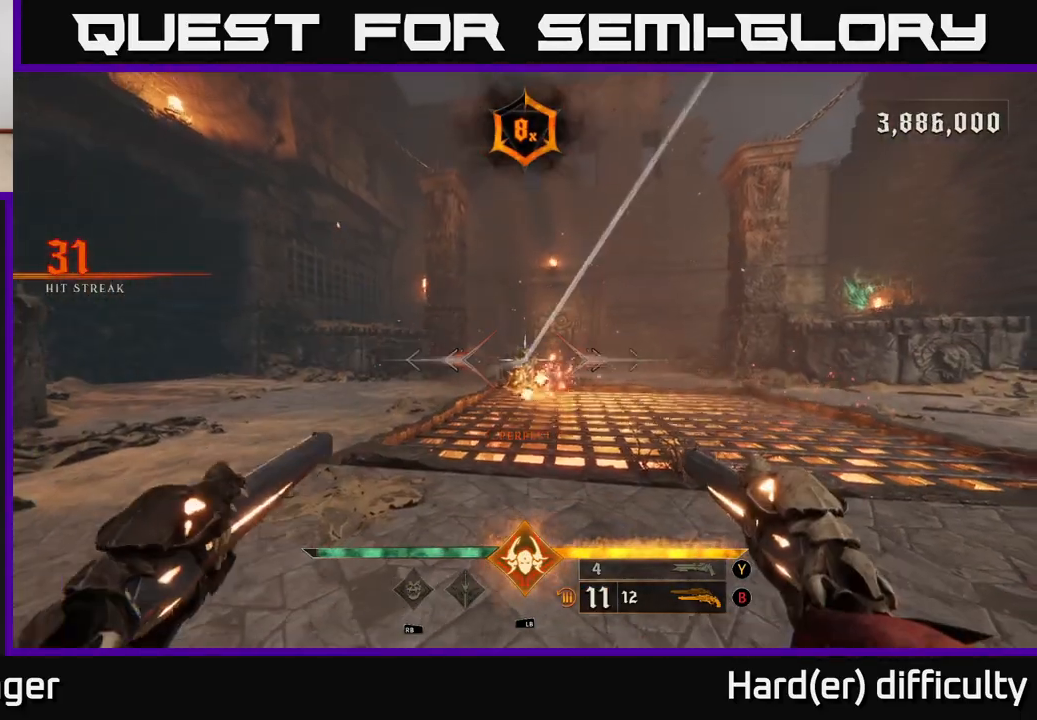
{"buttons": [], "left_stick": "up-right", "right_stick": "center", "events": [[33, "left_stick", "right"], [150, "right_stick", "down"], [183, "R2", "down"], [233, "right_stick", "center"], [283, "R2", "up"], [417, "left_stick", "up-right"]]}
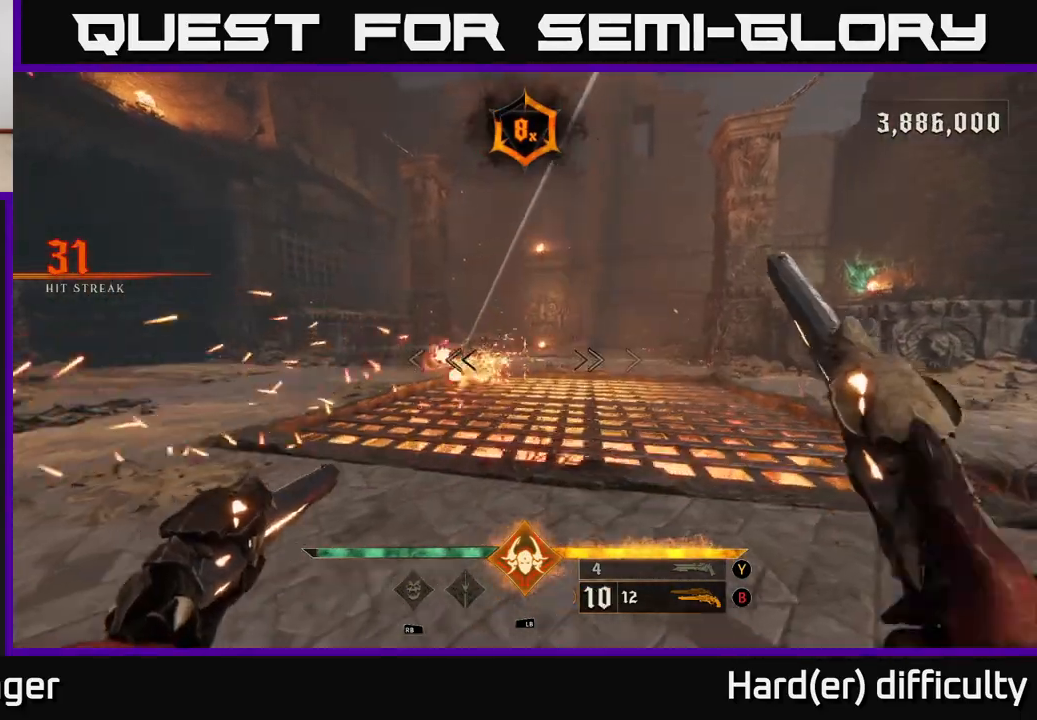
{"buttons": [], "left_stick": "right", "right_stick": "left", "events": [[17, "right_stick", "left"], [117, "R2", "down"], [117, "right_stick", "center"], [200, "R2", "up"], [200, "left_stick", "right"], [433, "right_stick", "left"]]}